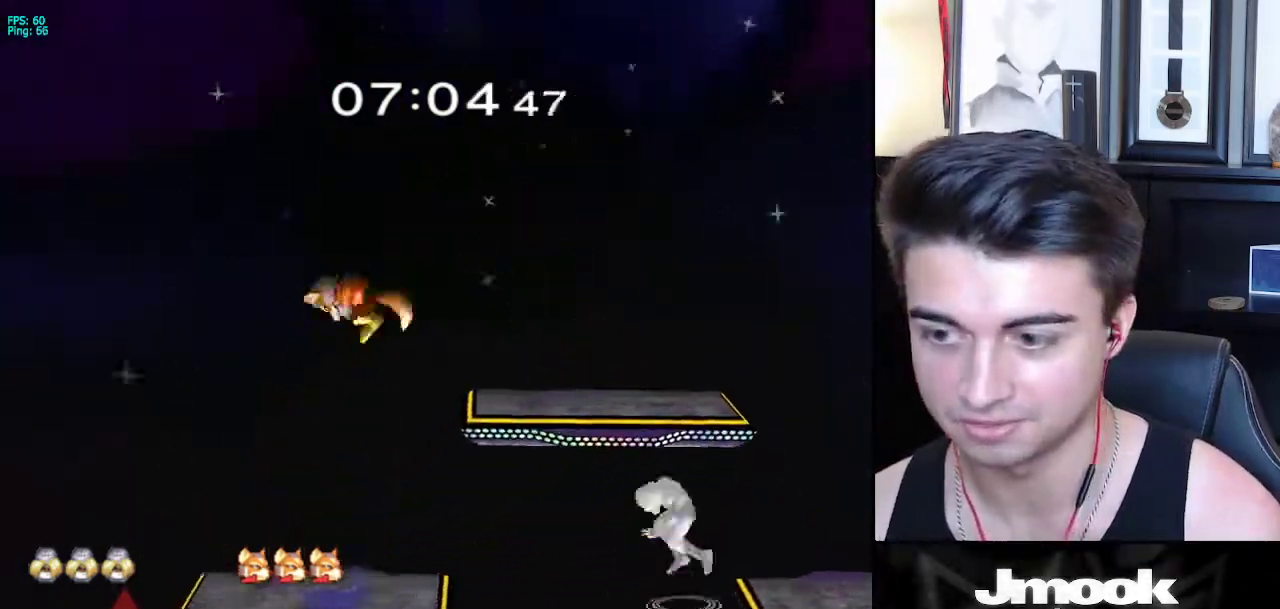
Gameplay with a controller (Nintendo layout); each line is a JSON object with the inputs held at the frame after it. "events" lists button and stick changes between this image and that frame as [ms after this image, input, new state], when the widget could be followed in between. Not read: L3 R3 START.
{"buttons": [], "left_stick": "down-left", "right_stick": "left", "events": [[200, "R1", "down"], [217, "X", "up"], [300, "R1", "up"], [317, "left_stick", "center"], [383, "left_stick", "left"], [467, "left_stick", "down-left"], [467, "right_stick", "left"]]}
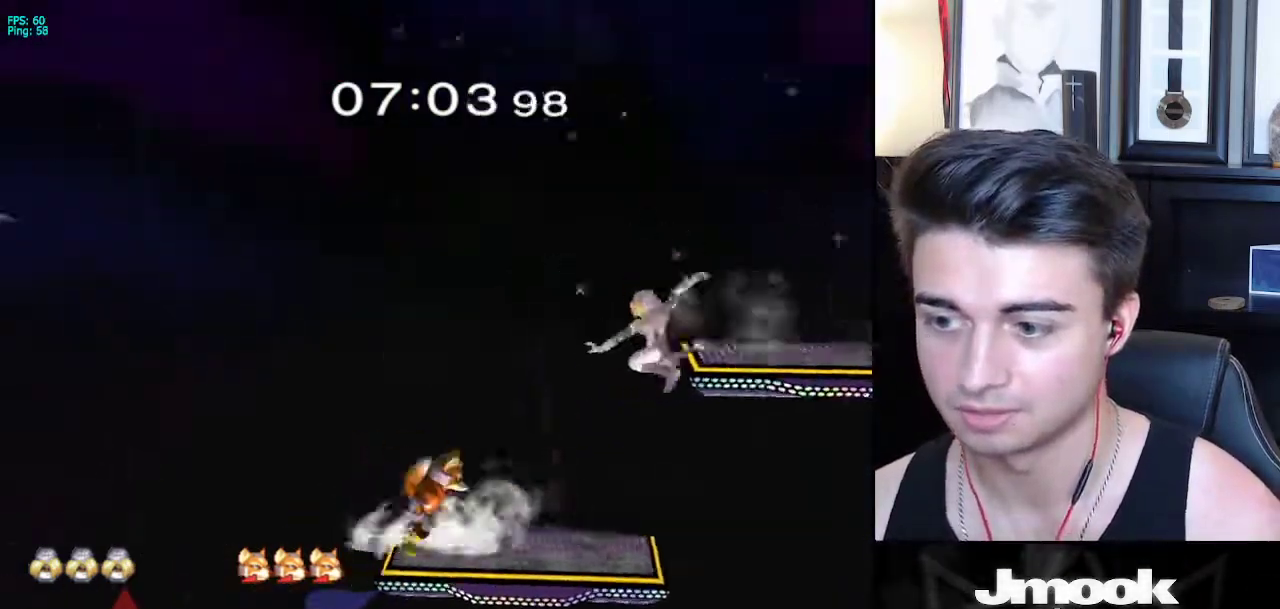
{"buttons": [], "left_stick": "down-right", "right_stick": "center", "events": [[33, "left_stick", "down"], [50, "right_stick", "center"], [83, "left_stick", "center"], [100, "L1", "down"], [150, "L1", "up"], [267, "left_stick", "left"], [317, "left_stick", "down-left"], [333, "L1", "down"], [383, "right_stick", "left"], [400, "L1", "up"], [433, "left_stick", "center"], [483, "left_stick", "down-right"], [483, "right_stick", "center"]]}
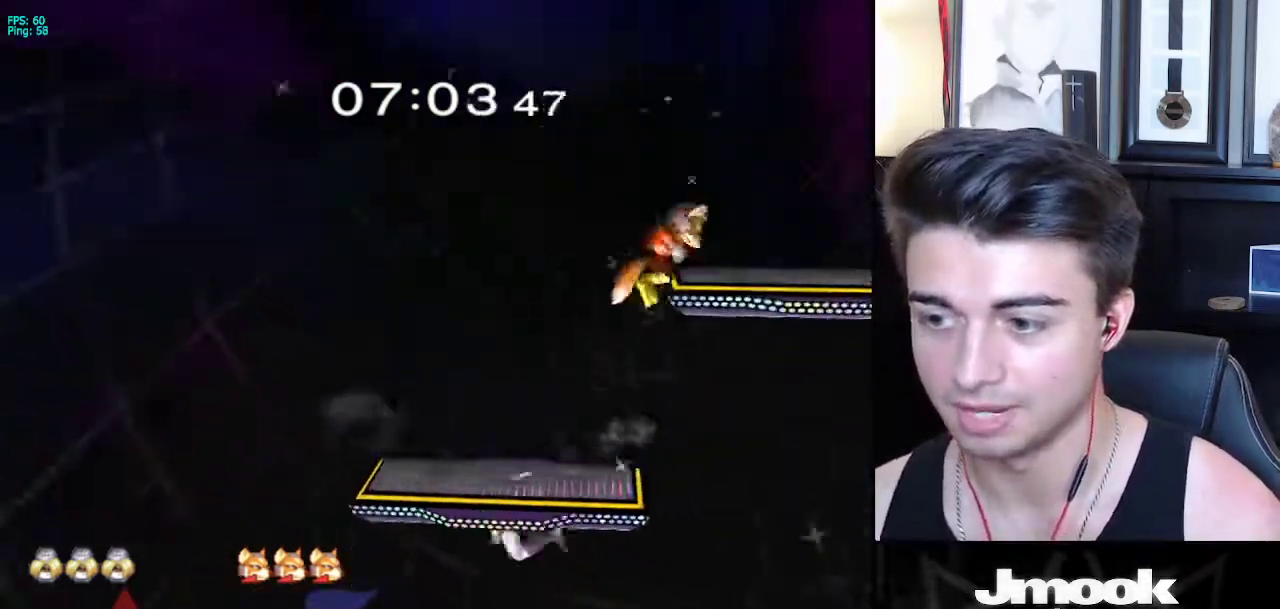
{"buttons": [], "left_stick": "right", "right_stick": "center", "events": [[133, "left_stick", "center"], [217, "left_stick", "right"], [317, "left_stick", "left"], [383, "left_stick", "right"]]}
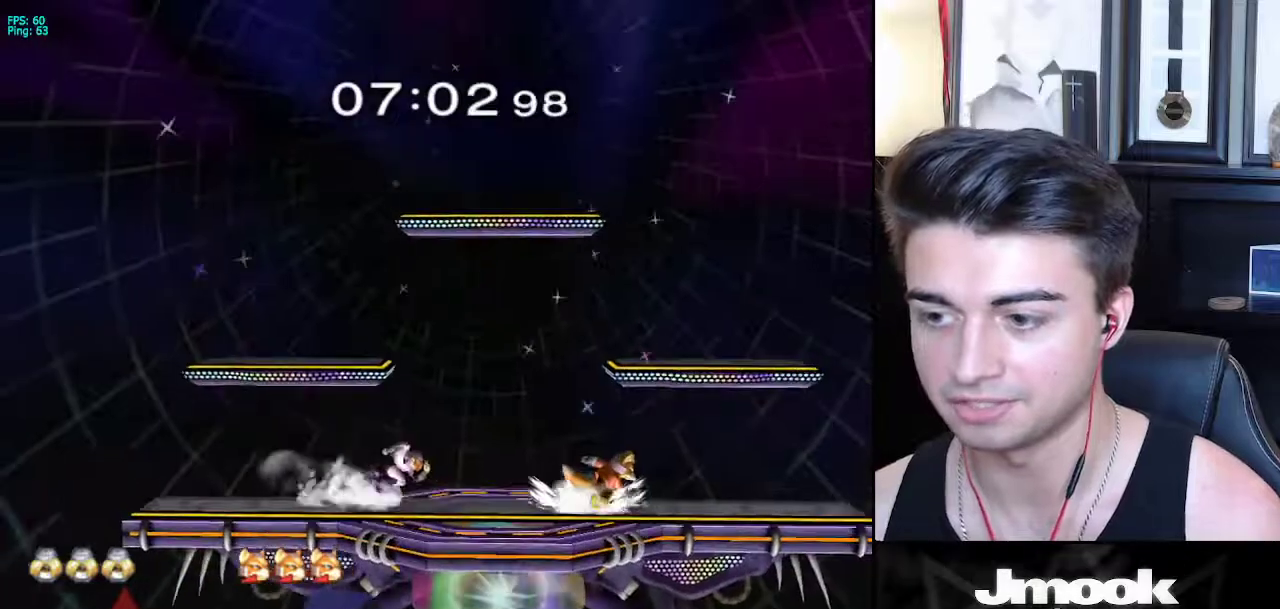
{"buttons": ["A"], "left_stick": "right", "right_stick": "center", "events": [[50, "X", "down"], [100, "R1", "down"], [133, "X", "up"], [250, "R1", "up"], [467, "A", "down"]]}
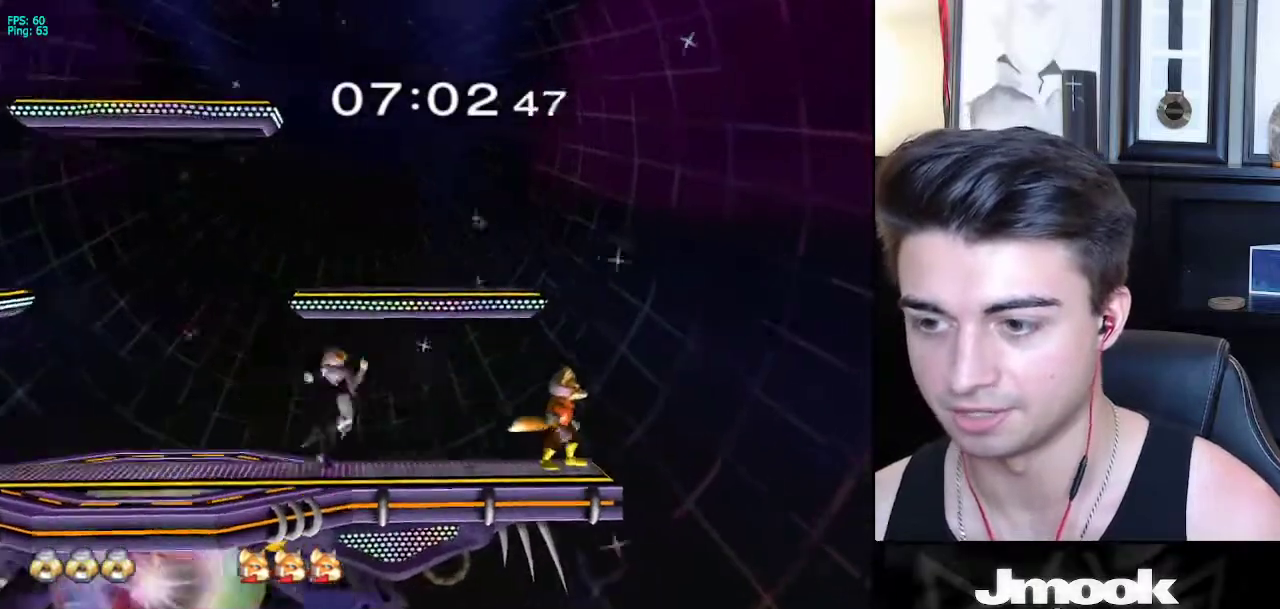
{"buttons": ["L1"], "left_stick": "center", "right_stick": "center", "events": [[167, "A", "up"], [250, "left_stick", "center"], [267, "L1", "down"]]}
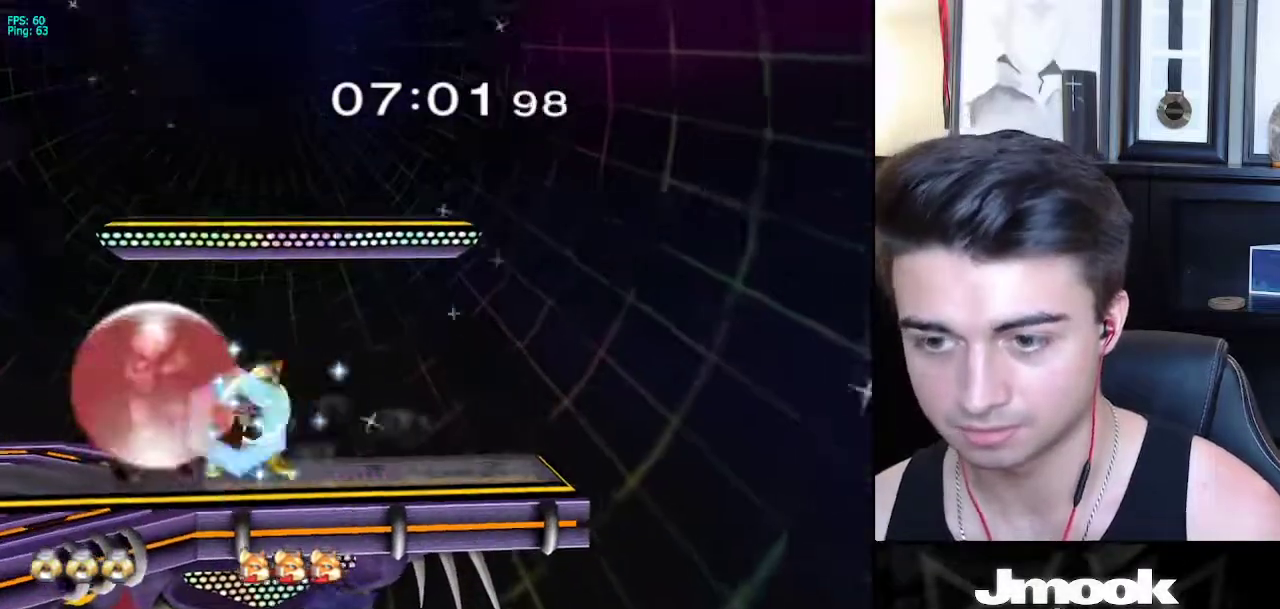
{"buttons": [], "left_stick": "left", "right_stick": "center", "events": [[100, "X", "down"], [133, "X", "up"], [150, "Z", "down"], [250, "Z", "up"], [300, "left_stick", "left"], [500, "L1", "up"]]}
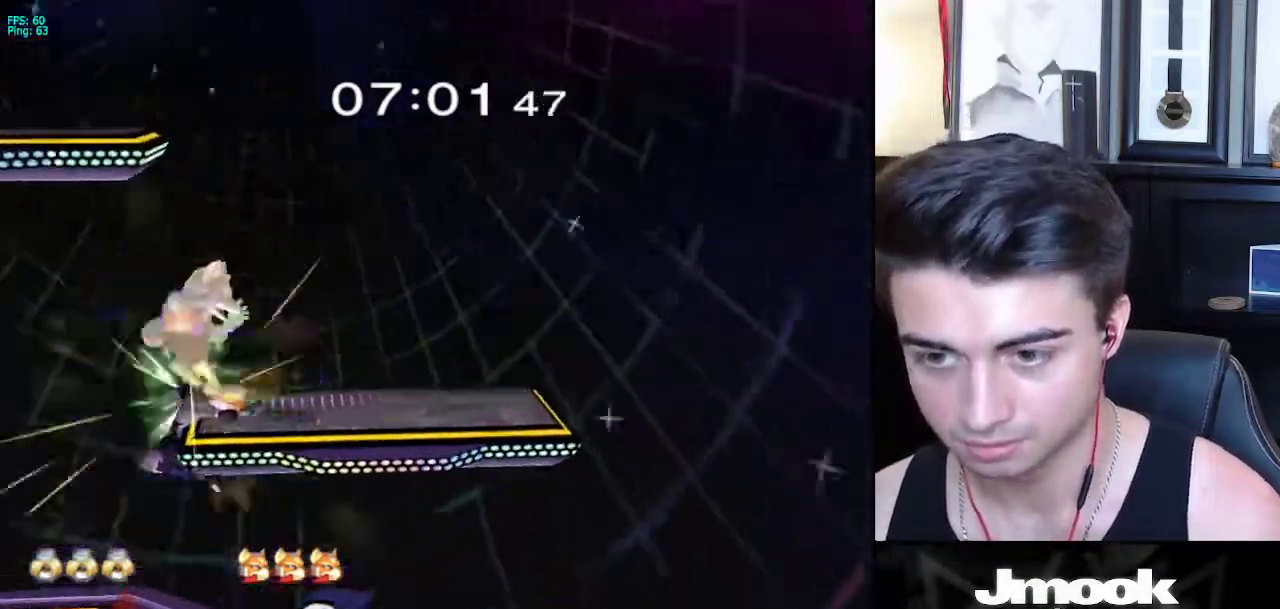
{"buttons": ["A"], "left_stick": "up", "right_stick": "center", "events": [[117, "left_stick", "down-left"], [233, "left_stick", "up"], [300, "A", "down"], [350, "A", "up"], [467, "A", "down"]]}
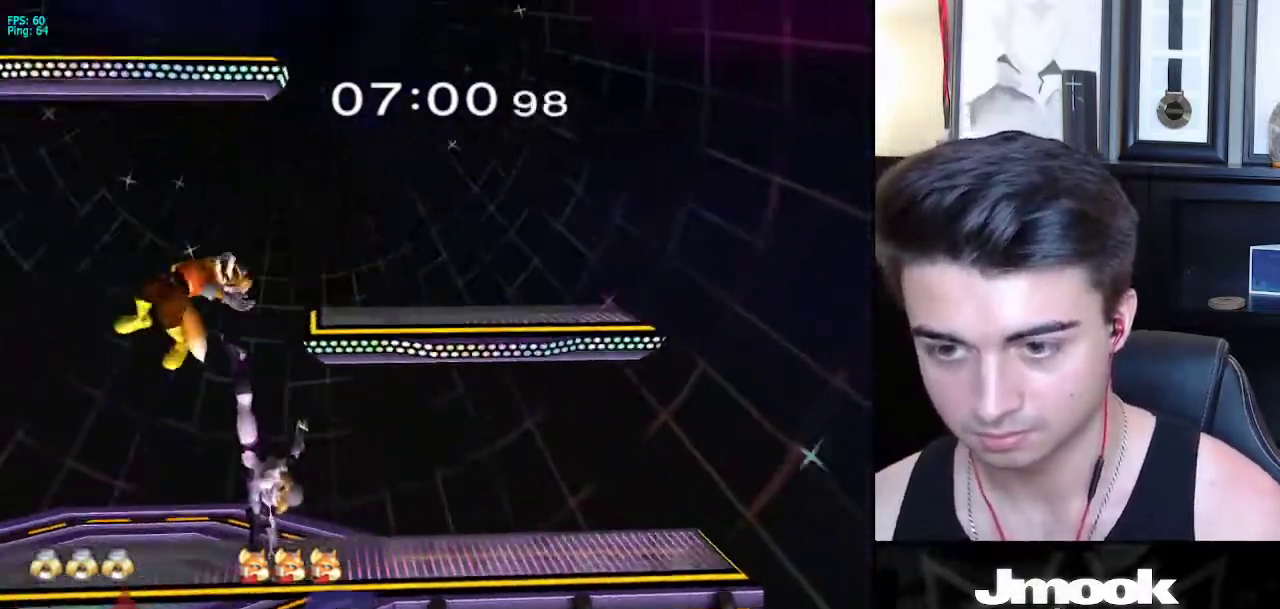
{"buttons": ["A"], "left_stick": "left", "right_stick": "center", "events": [[17, "A", "up"], [200, "left_stick", "center"], [283, "left_stick", "left"], [417, "A", "down"]]}
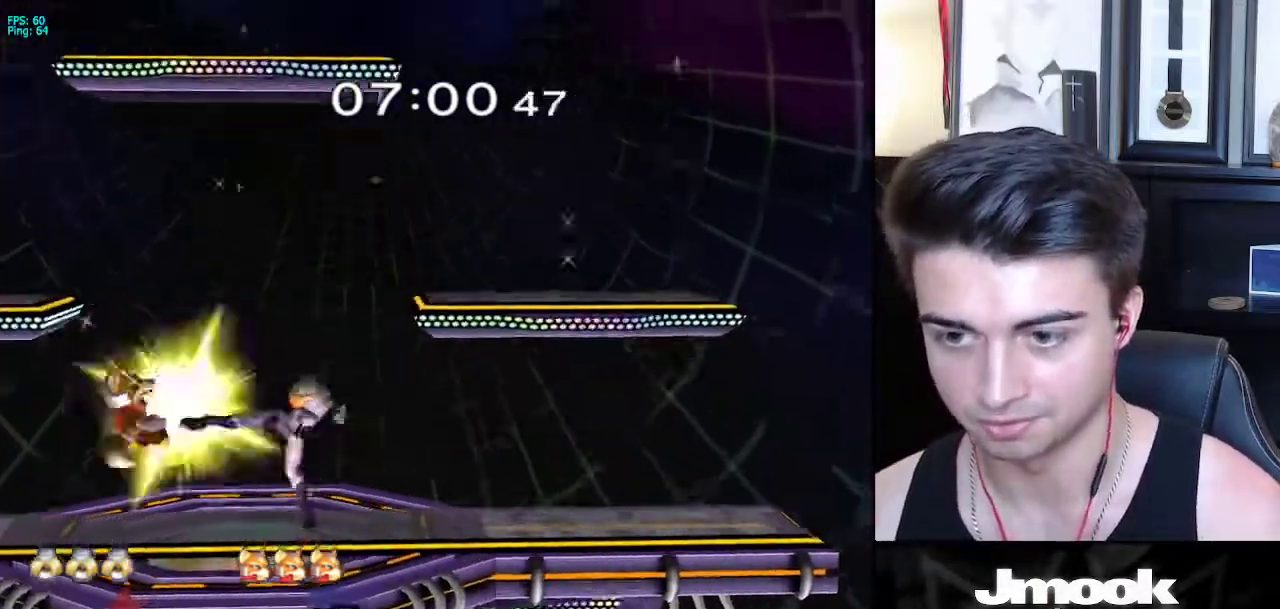
{"buttons": [], "left_stick": "left", "right_stick": "center", "events": [[33, "A", "up"], [167, "left_stick", "center"], [417, "left_stick", "left"]]}
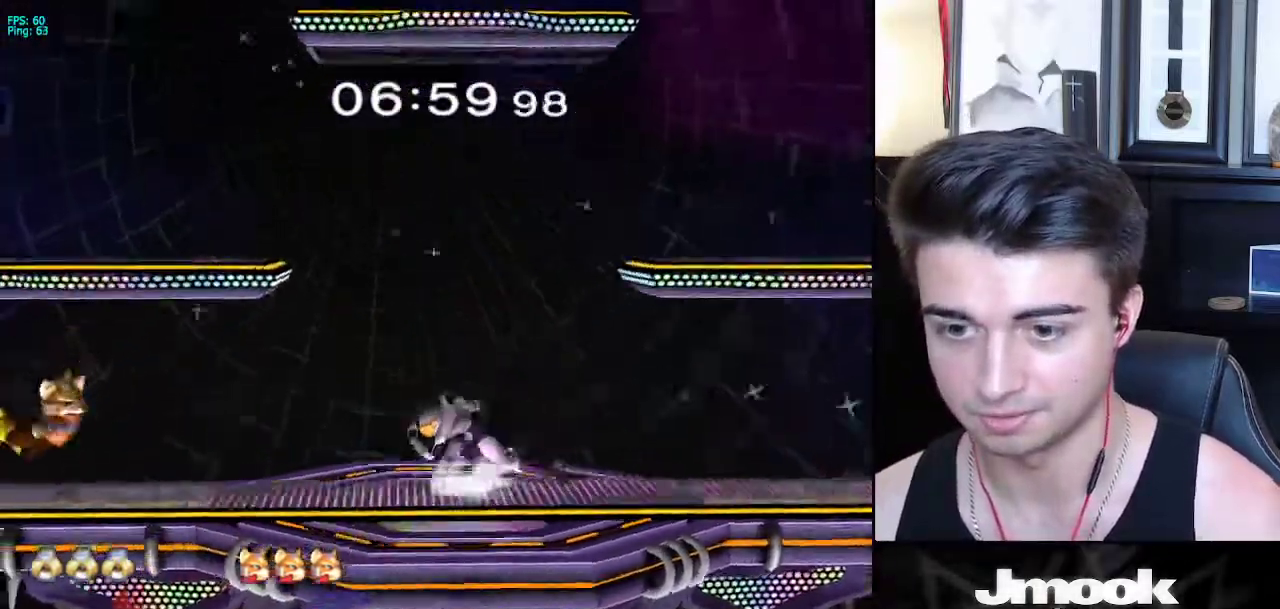
{"buttons": [], "left_stick": "down", "right_stick": "center", "events": [[350, "A", "down"], [417, "A", "up"], [450, "left_stick", "down"]]}
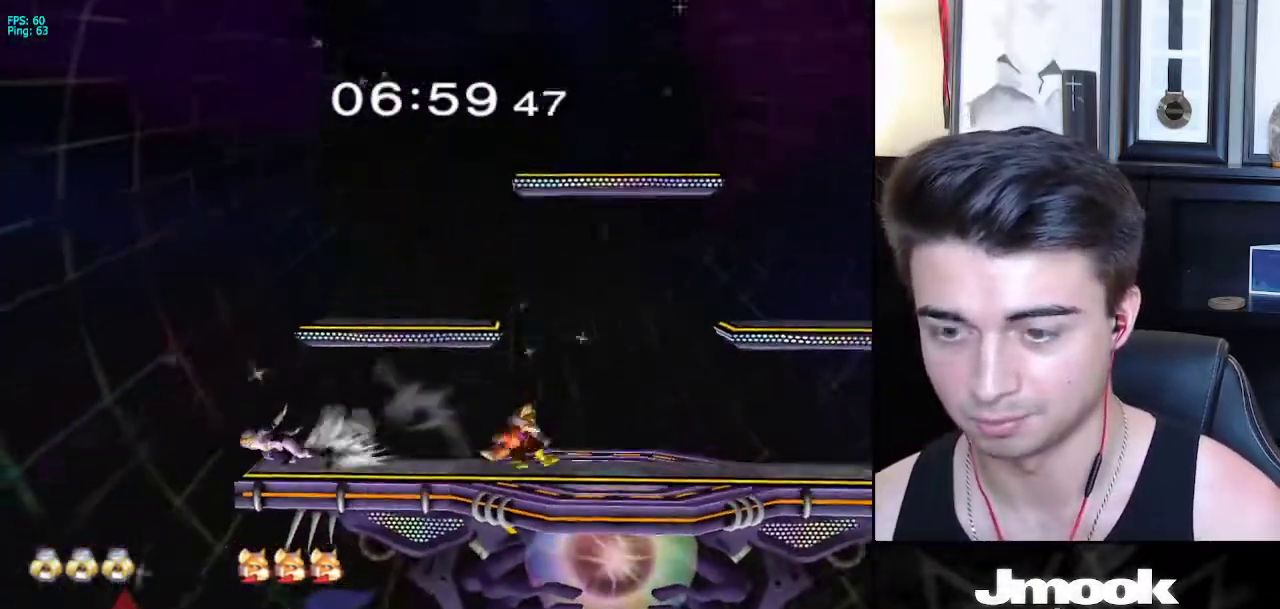
{"buttons": [], "left_stick": "right", "right_stick": "center", "events": [[83, "left_stick", "center"], [417, "left_stick", "right"]]}
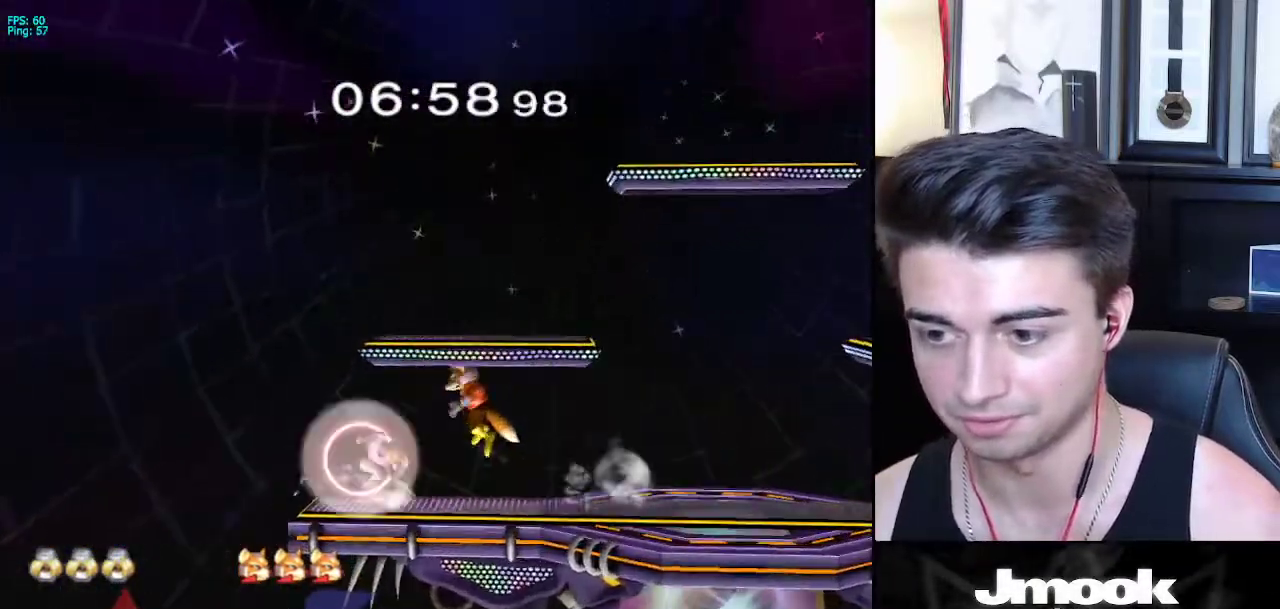
{"buttons": ["L1"], "left_stick": "right", "right_stick": "right", "events": [[17, "L1", "down"], [283, "right_stick", "right"]]}
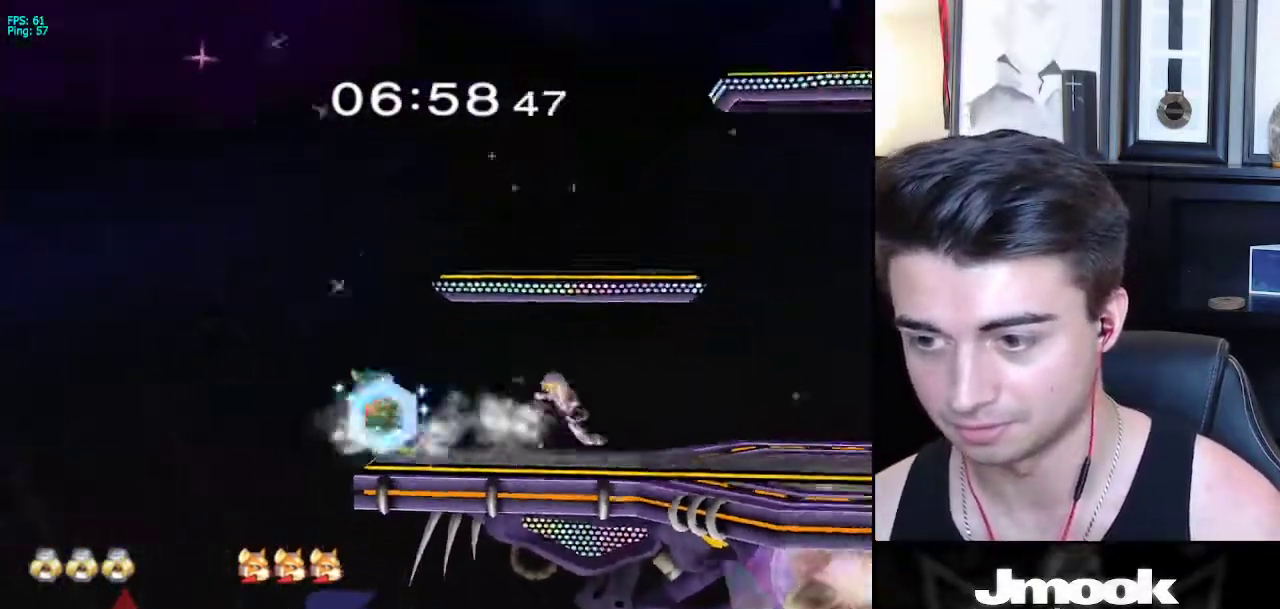
{"buttons": [], "left_stick": "left", "right_stick": "center", "events": [[67, "L1", "up"], [67, "left_stick", "center"], [67, "right_stick", "center"], [300, "left_stick", "left"], [317, "X", "down"], [367, "X", "up"], [433, "A", "down"], [500, "A", "up"]]}
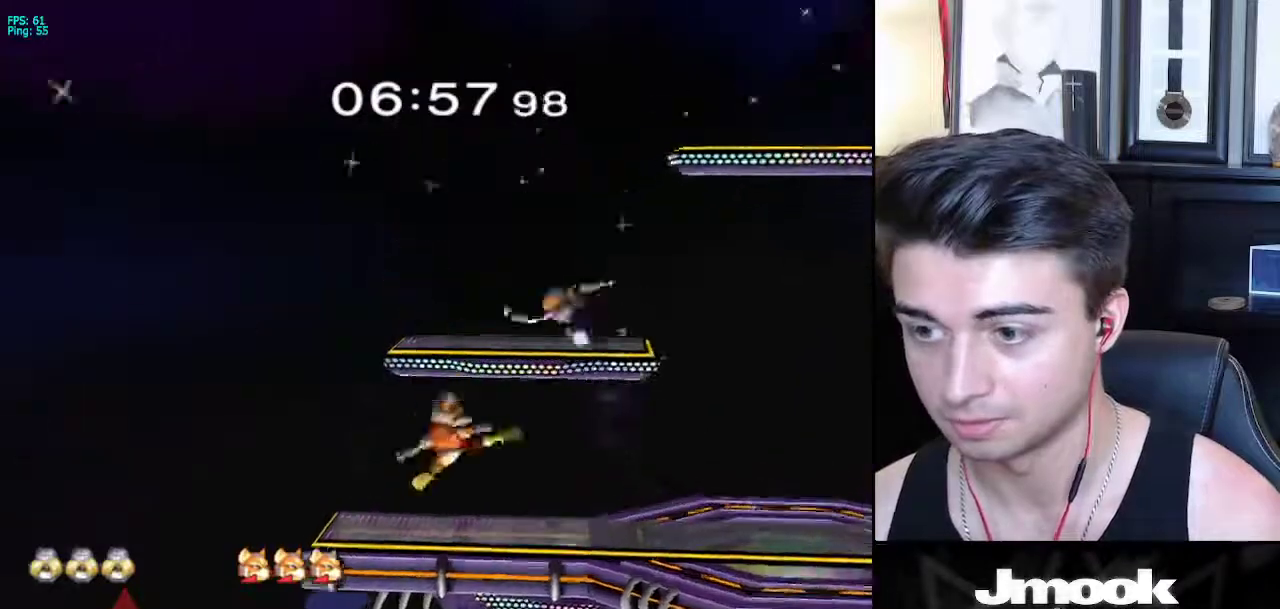
{"buttons": ["L1"], "left_stick": "right", "right_stick": "center", "events": [[150, "left_stick", "up-left"], [283, "left_stick", "down"], [350, "left_stick", "right"], [367, "L1", "down"]]}
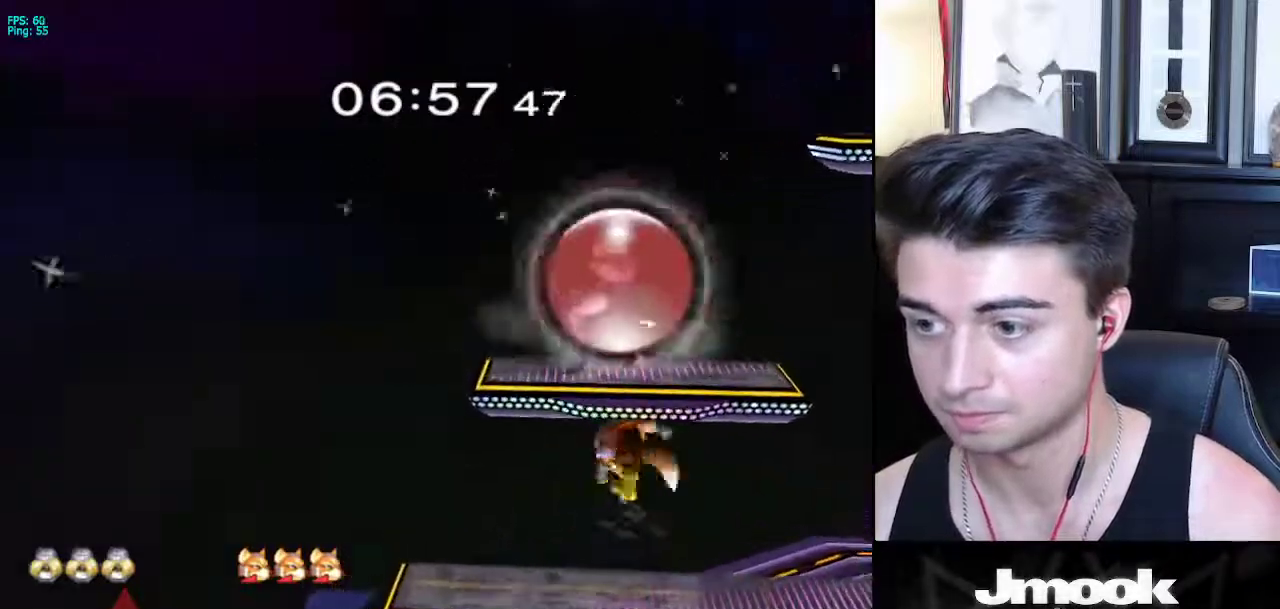
{"buttons": [], "left_stick": "center", "right_stick": "center", "events": [[317, "left_stick", "down-right"], [467, "L1", "up"], [483, "left_stick", "center"]]}
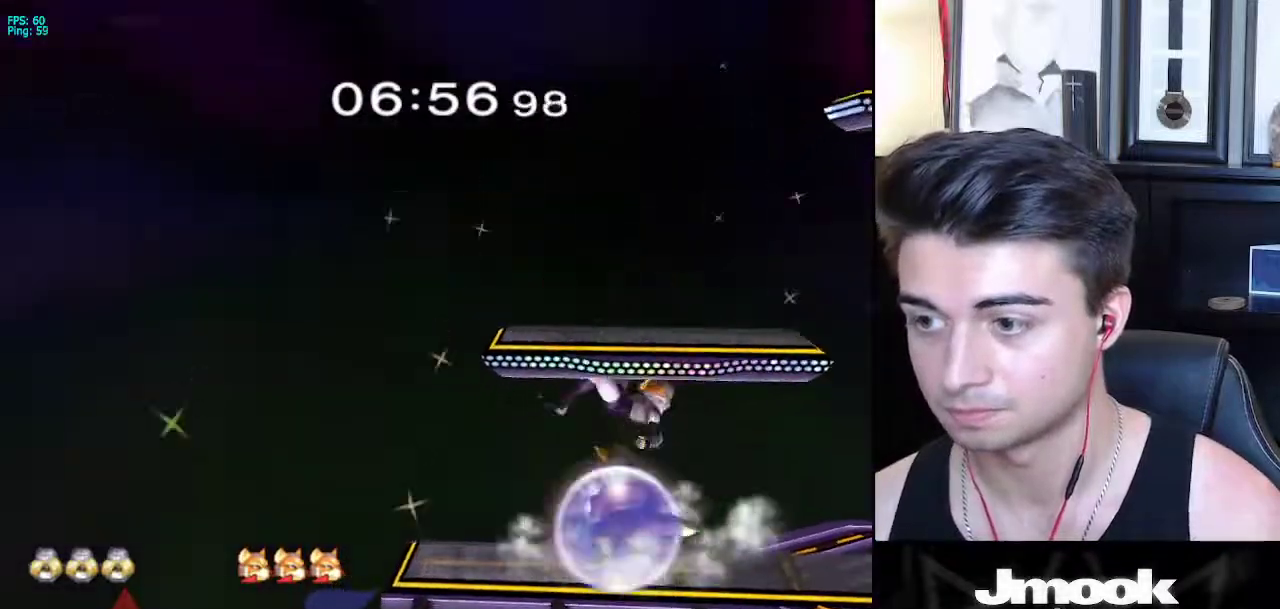
{"buttons": ["X"], "left_stick": "right", "right_stick": "center", "events": [[67, "A", "down"], [150, "left_stick", "down"], [183, "A", "up"], [200, "L1", "down"], [283, "left_stick", "center"], [300, "L1", "up"], [400, "left_stick", "left"], [483, "left_stick", "right"], [500, "X", "down"]]}
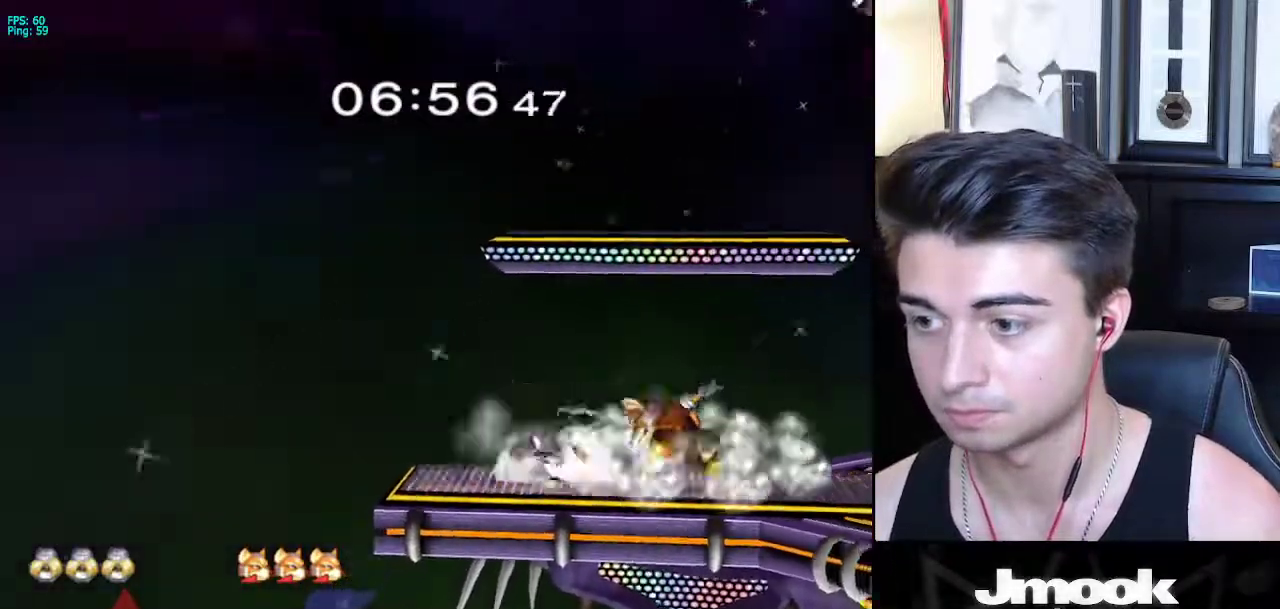
{"buttons": [], "left_stick": "center", "right_stick": "center", "events": [[17, "Z", "down"], [67, "left_stick", "center"], [117, "X", "up"], [117, "Z", "up"], [167, "Z", "down"], [217, "Z", "up"]]}
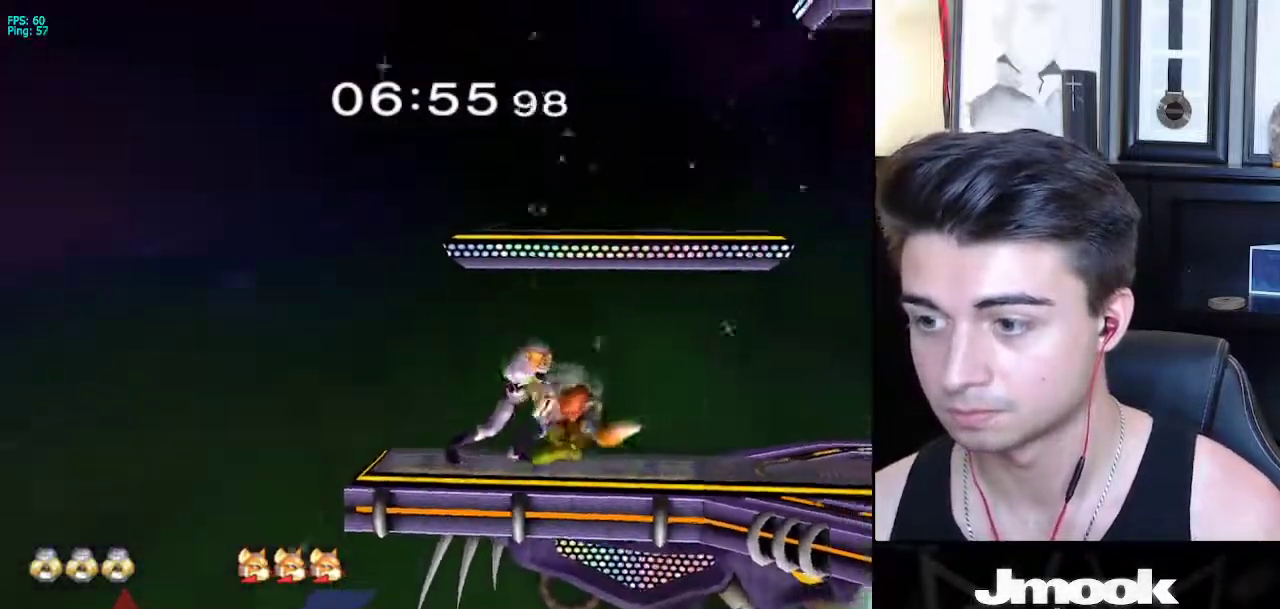
{"buttons": [], "left_stick": "center", "right_stick": "center", "events": [[133, "left_stick", "left"], [267, "left_stick", "center"]]}
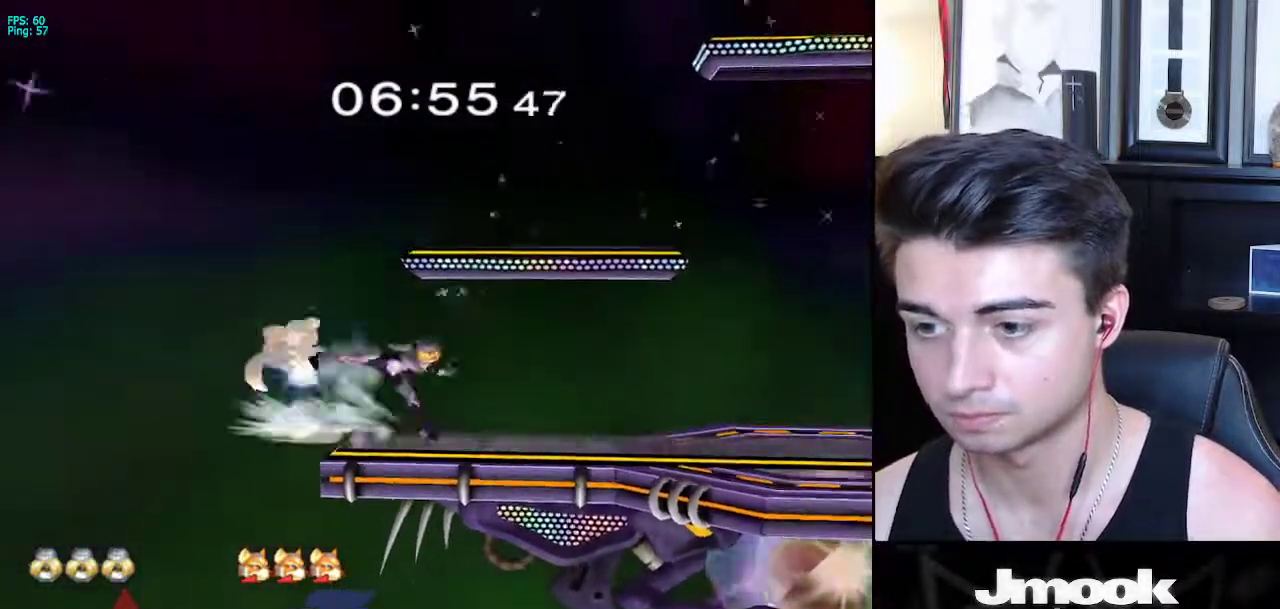
{"buttons": ["X"], "left_stick": "down-left", "right_stick": "center", "events": [[483, "X", "down"], [483, "left_stick", "down-left"]]}
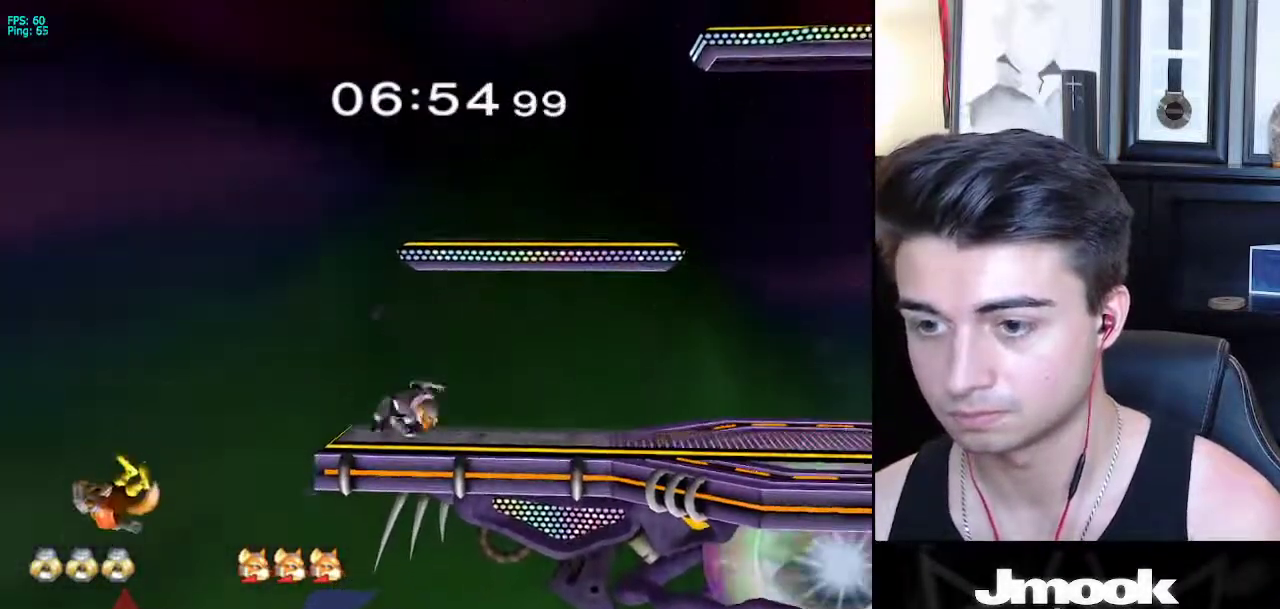
{"buttons": ["A", "X"], "left_stick": "left", "right_stick": "center", "events": [[33, "R1", "down"], [50, "X", "up"], [117, "R1", "up"], [117, "left_stick", "center"], [167, "left_stick", "down"], [300, "X", "down"], [300, "left_stick", "left"], [383, "A", "down"]]}
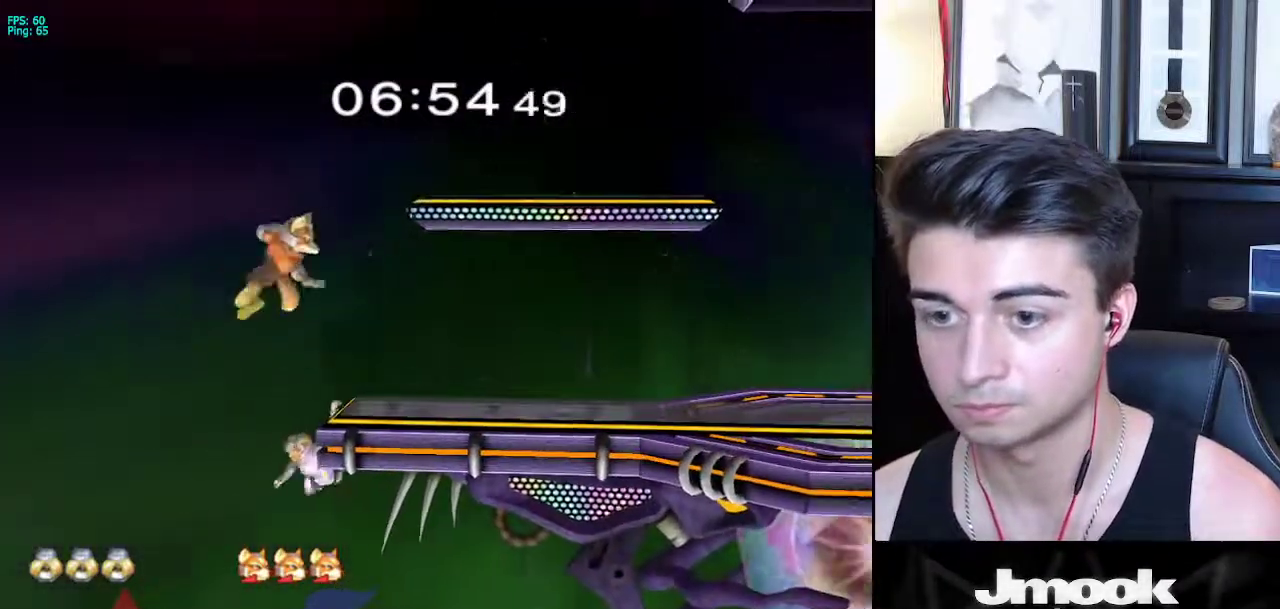
{"buttons": [], "left_stick": "center", "right_stick": "center", "events": [[17, "left_stick", "right"], [133, "left_stick", "center"], [167, "A", "up"], [167, "X", "up"]]}
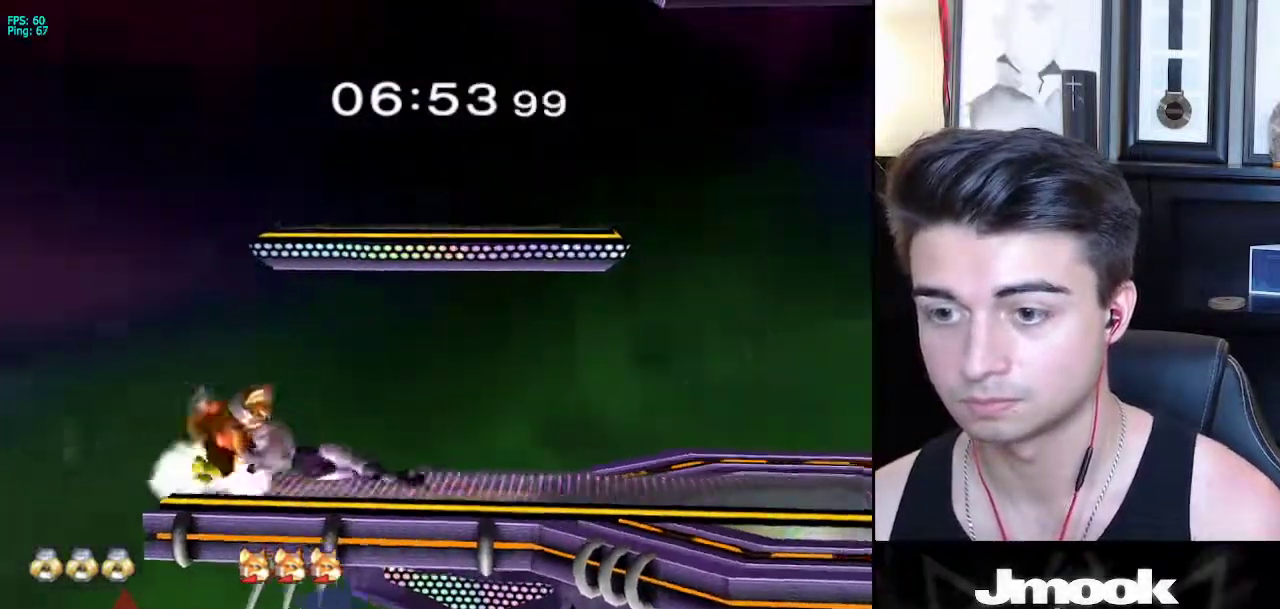
{"buttons": ["L1"], "left_stick": "right", "right_stick": "center", "events": [[50, "left_stick", "down-right"], [83, "L1", "down"], [150, "left_stick", "right"]]}
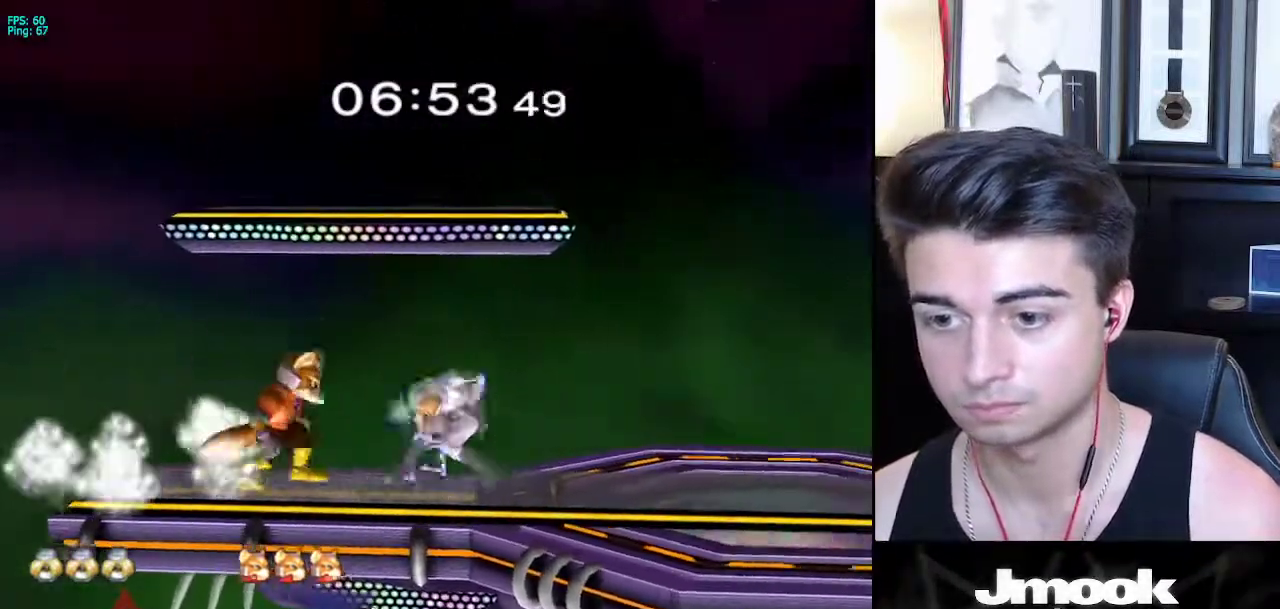
{"buttons": [], "left_stick": "right", "right_stick": "center", "events": [[100, "L1", "up"], [133, "R1", "down"], [133, "left_stick", "down"], [150, "right_stick", "down"], [250, "left_stick", "right"], [300, "R1", "up"], [333, "left_stick", "up-right"], [333, "right_stick", "center"], [500, "left_stick", "right"]]}
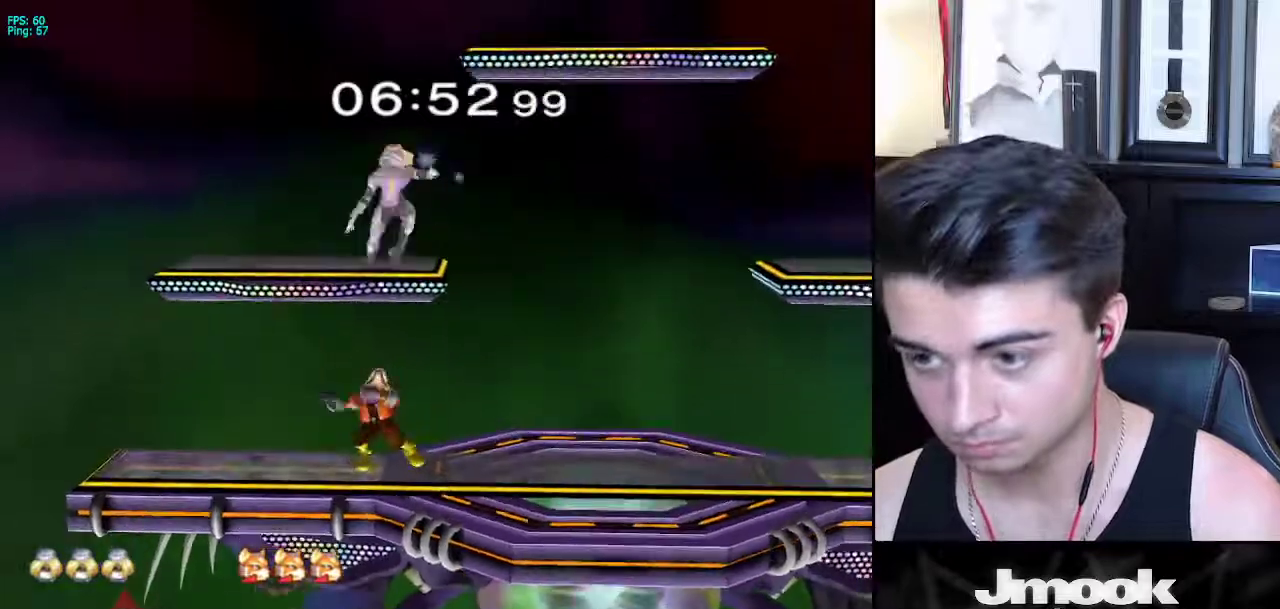
{"buttons": [], "left_stick": "center", "right_stick": "center", "events": [[167, "left_stick", "center"]]}
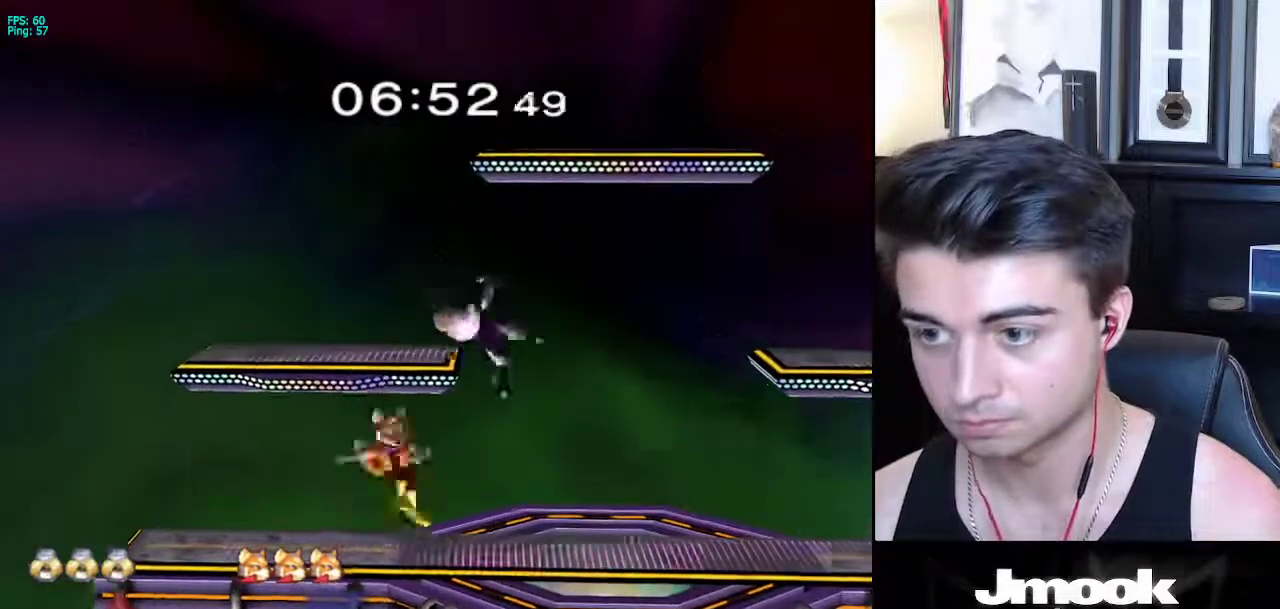
{"buttons": [], "left_stick": "center", "right_stick": "center", "events": [[50, "A", "down"], [100, "A", "up"], [100, "left_stick", "up-right"], [217, "left_stick", "down-right"], [267, "L1", "down"], [367, "L1", "up"], [367, "left_stick", "center"]]}
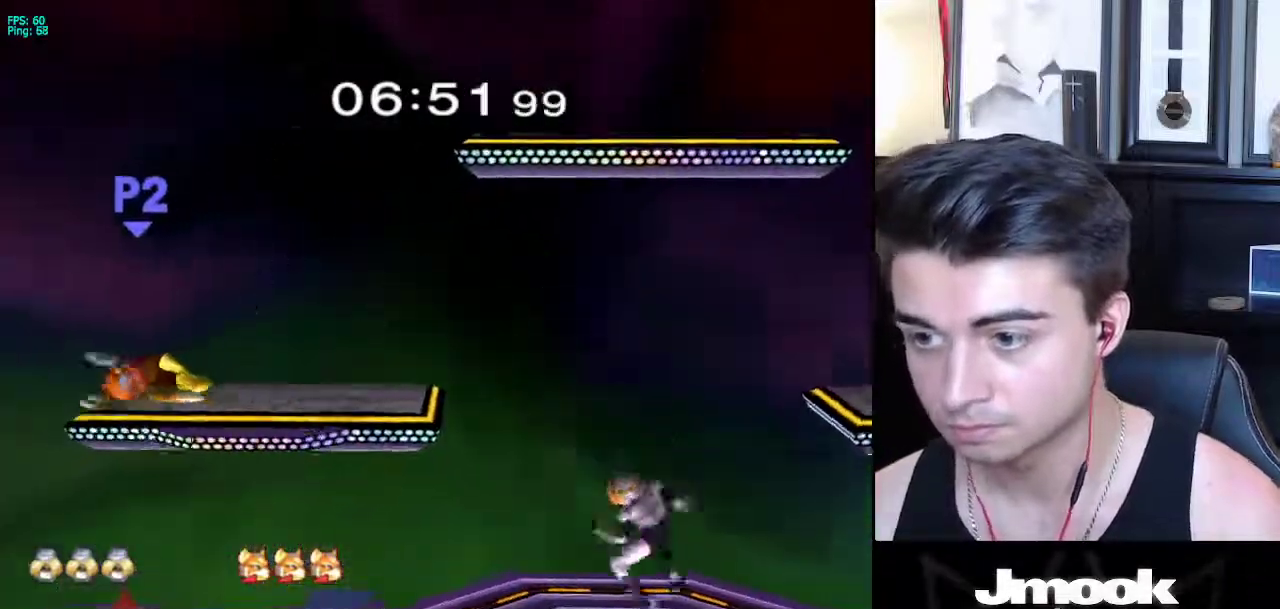
{"buttons": ["A"], "left_stick": "down-left", "right_stick": "center", "events": [[183, "left_stick", "left"], [450, "A", "down"], [450, "X", "down"], [483, "X", "up"], [500, "left_stick", "down-left"]]}
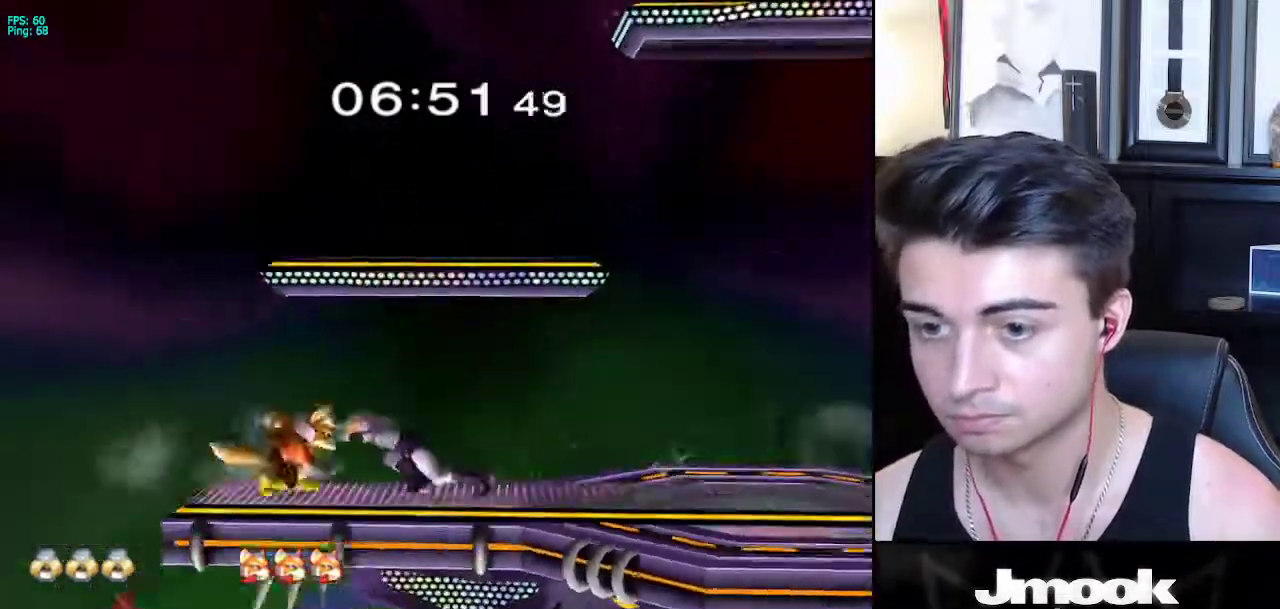
{"buttons": [], "left_stick": "center", "right_stick": "center", "events": [[50, "A", "up"], [167, "left_stick", "left"], [267, "left_stick", "center"]]}
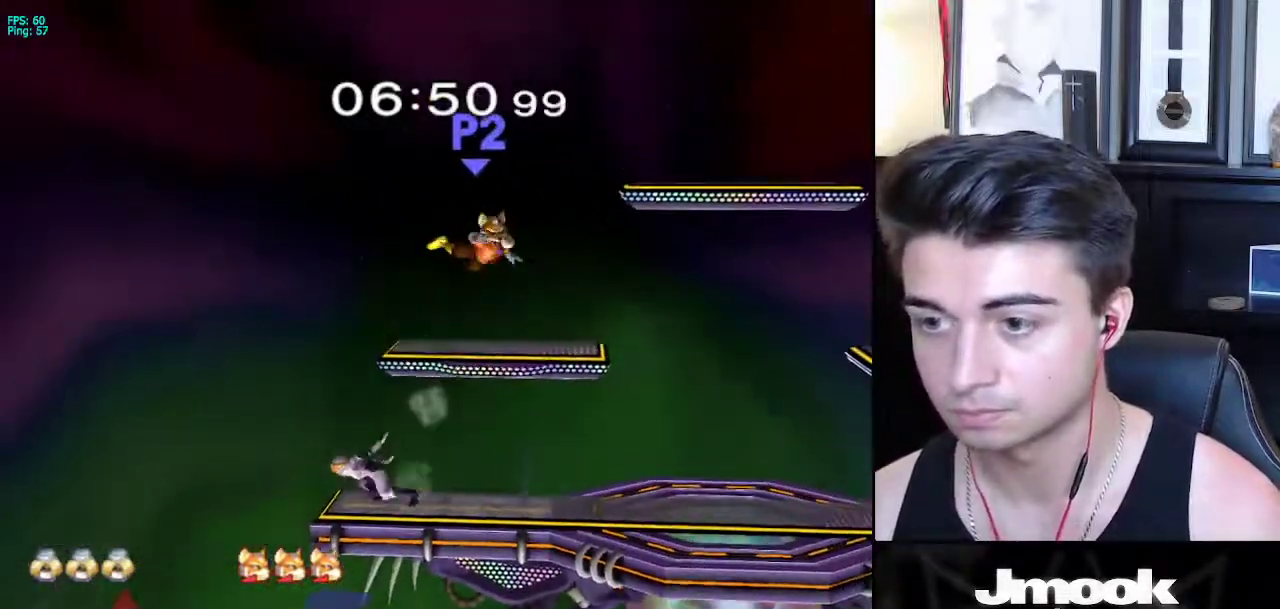
{"buttons": ["R1"], "left_stick": "down", "right_stick": "center", "events": [[133, "left_stick", "right"], [183, "X", "down"], [300, "left_stick", "down-right"], [400, "left_stick", "down"], [433, "R1", "down"], [433, "X", "up"]]}
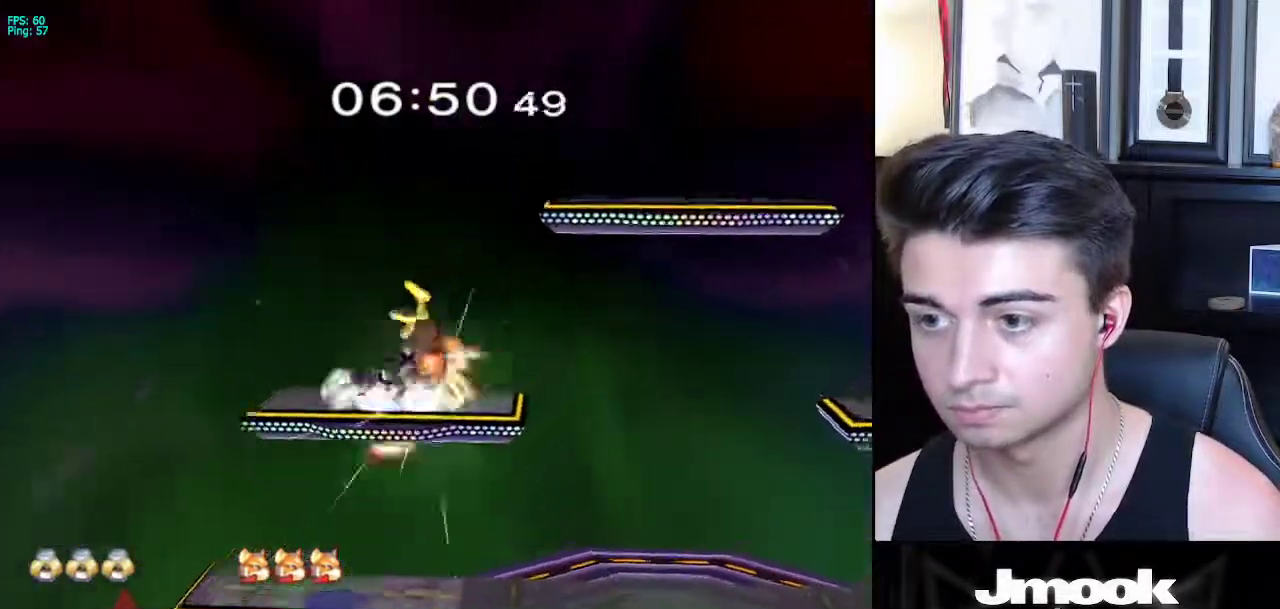
{"buttons": [], "left_stick": "right", "right_stick": "up", "events": [[17, "left_stick", "center"], [33, "R1", "up"], [217, "left_stick", "right"], [333, "left_stick", "down-right"], [350, "L1", "down"], [450, "L1", "up"], [450, "right_stick", "up"], [483, "left_stick", "right"]]}
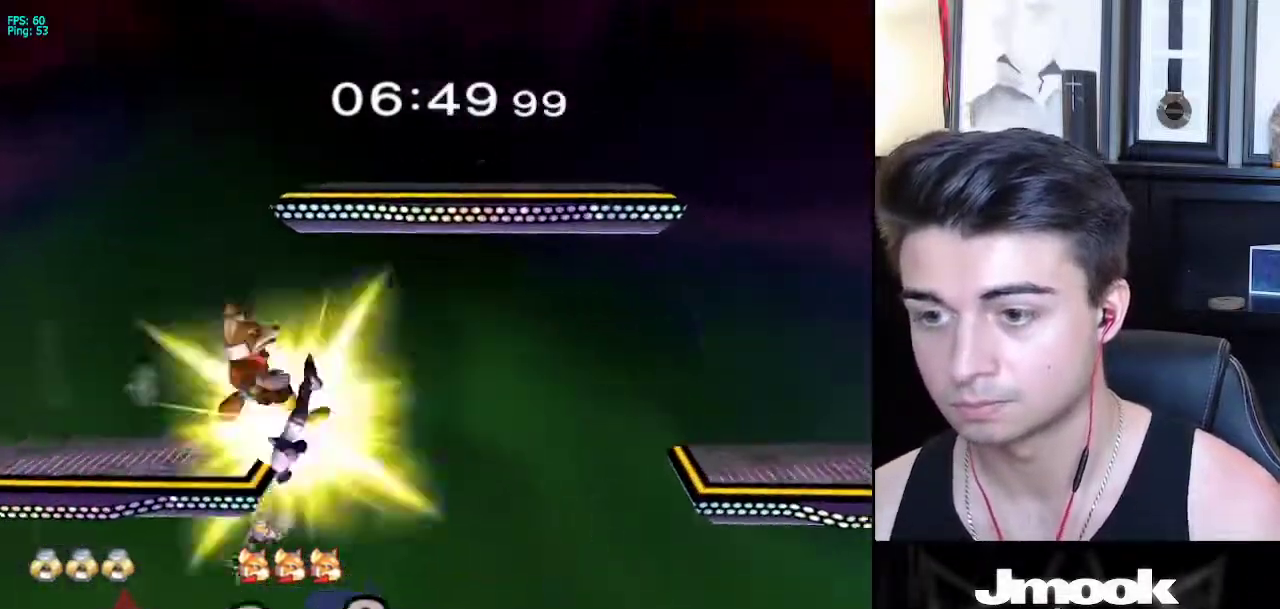
{"buttons": ["X"], "left_stick": "right", "right_stick": "center", "events": [[17, "right_stick", "center"], [133, "left_stick", "down-right"], [200, "L1", "down"], [300, "L1", "up"], [300, "left_stick", "center"], [433, "left_stick", "right"], [500, "X", "down"]]}